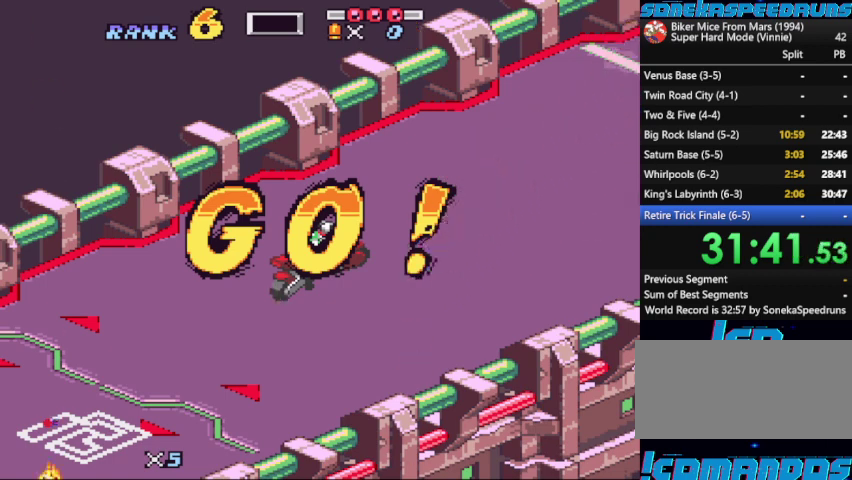
Gameplay with a controller (Nintendo layout); each line is a JSON object with the inputs held at the frame after it. "events" lists button and stick changes between this image and that frame as [ms after this image, input, new state], when the widget could be followed in between. Not read: L3 R3.
{"buttons": ["DPAD_LEFT"], "events": [[400, "START", "down"], [467, "DPAD_LEFT", "down"], [467, "START", "up"]]}
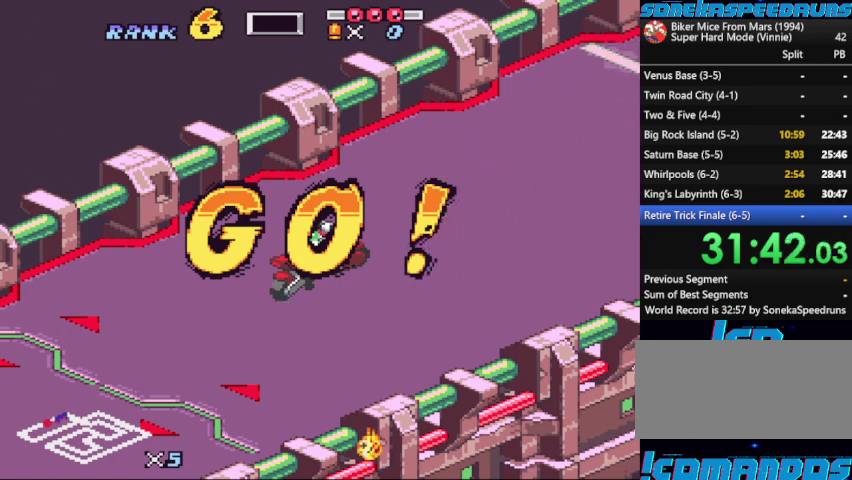
{"buttons": [], "events": [[100, "DPAD_LEFT", "up"], [100, "START", "down"], [167, "DPAD_LEFT", "down"], [167, "START", "up"], [267, "DPAD_LEFT", "up"], [267, "START", "down"], [333, "DPAD_LEFT", "down"], [333, "START", "up"], [433, "DPAD_LEFT", "up"]]}
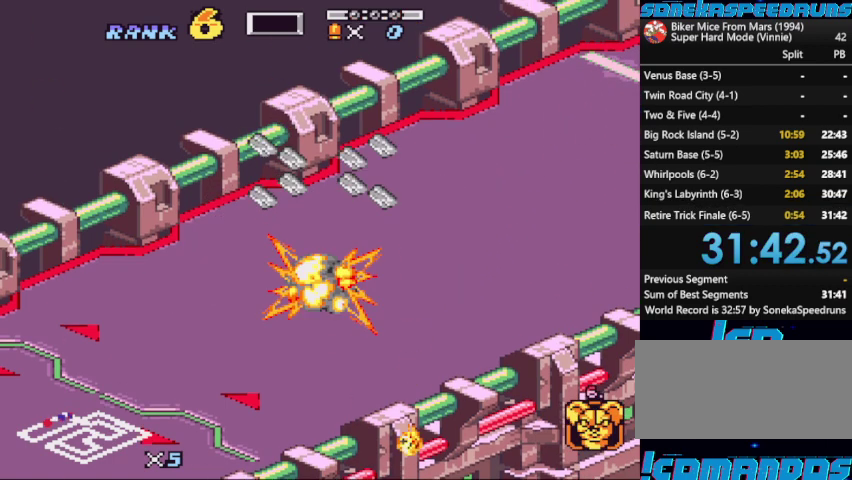
{"buttons": ["B"], "events": [[167, "B", "down"], [267, "B", "up"], [500, "B", "down"]]}
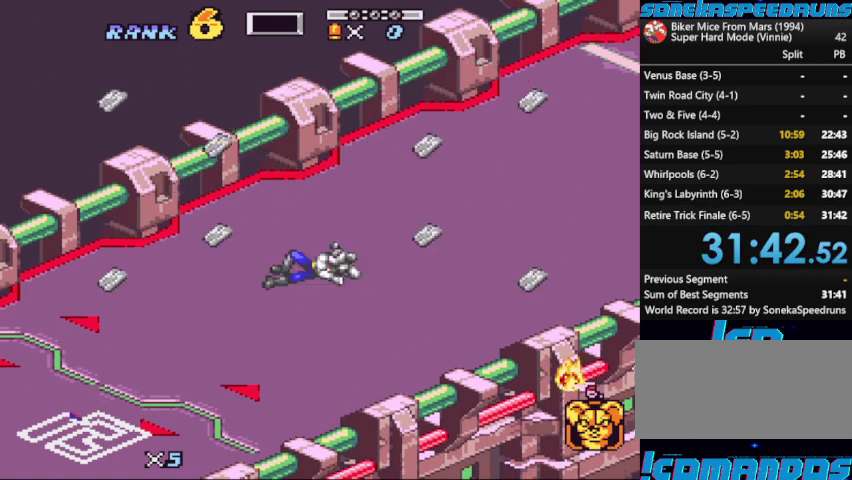
{"buttons": ["START"], "events": [[233, "B", "up"], [300, "START", "down"], [367, "B", "down"], [467, "B", "up"]]}
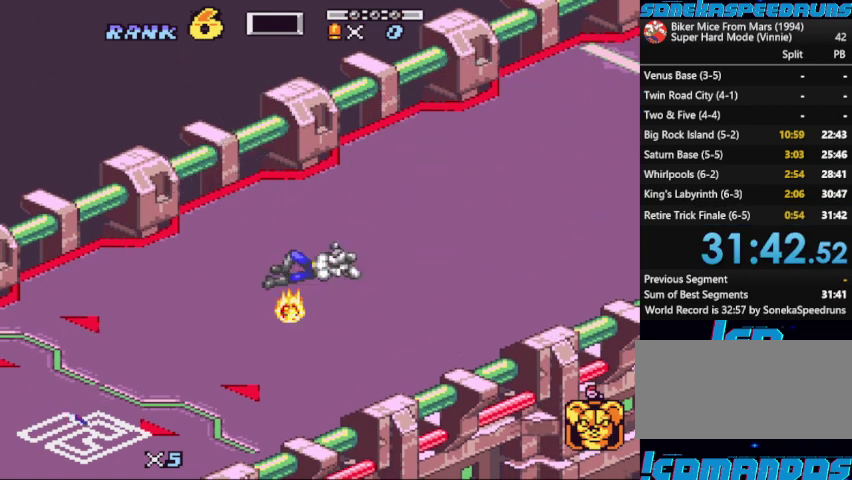
{"buttons": ["B", "START"], "events": [[67, "B", "down"], [133, "B", "up"], [267, "B", "down"], [267, "START", "up"], [367, "B", "up"], [367, "START", "down"], [433, "B", "down"]]}
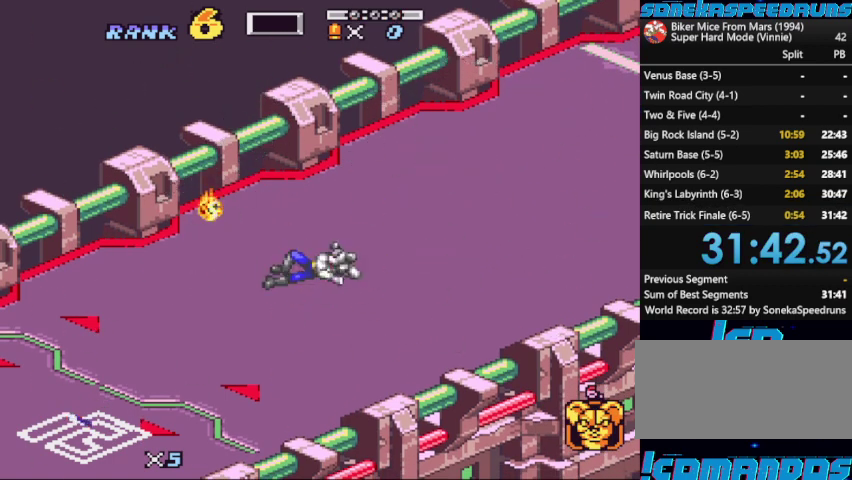
{"buttons": [], "events": [[67, "B", "up"], [133, "START", "up"]]}
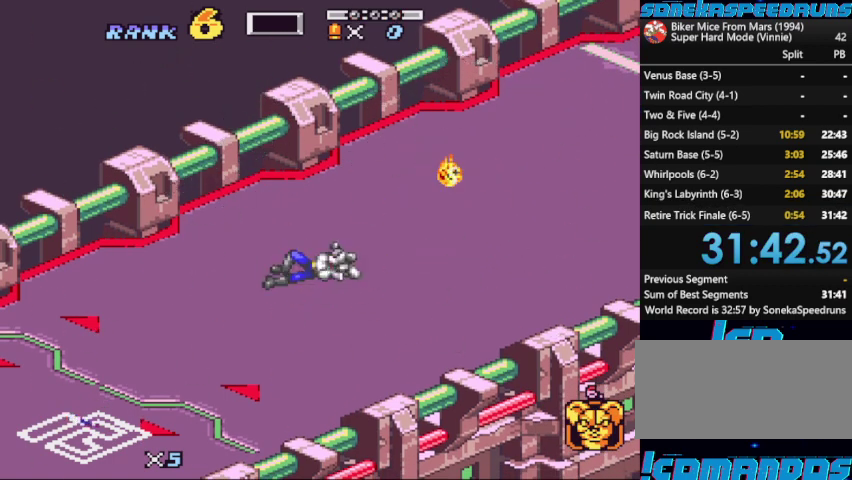
{"buttons": [], "events": []}
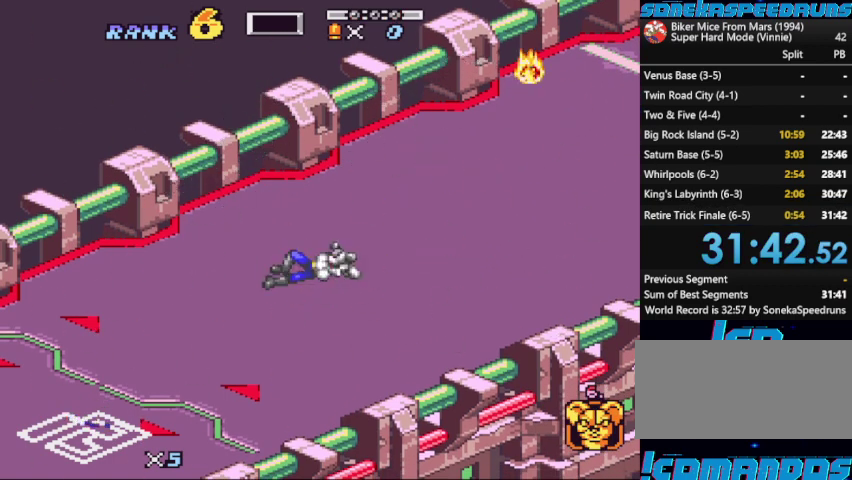
{"buttons": [], "events": []}
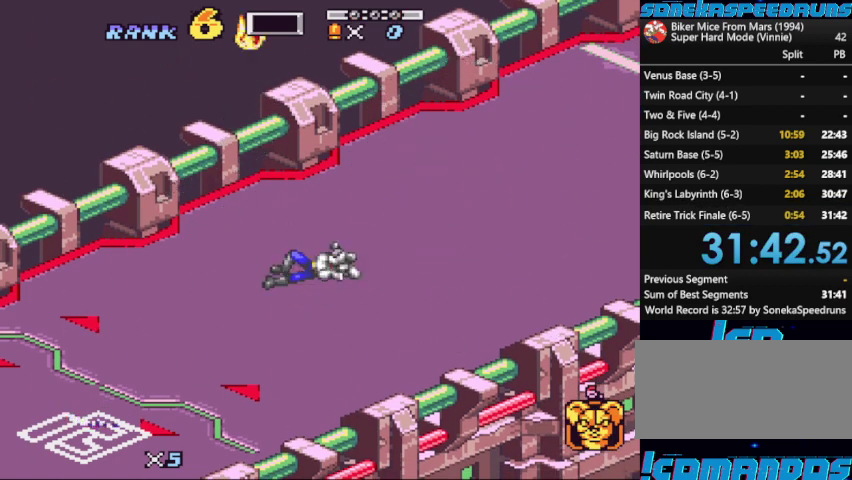
{"buttons": [], "events": []}
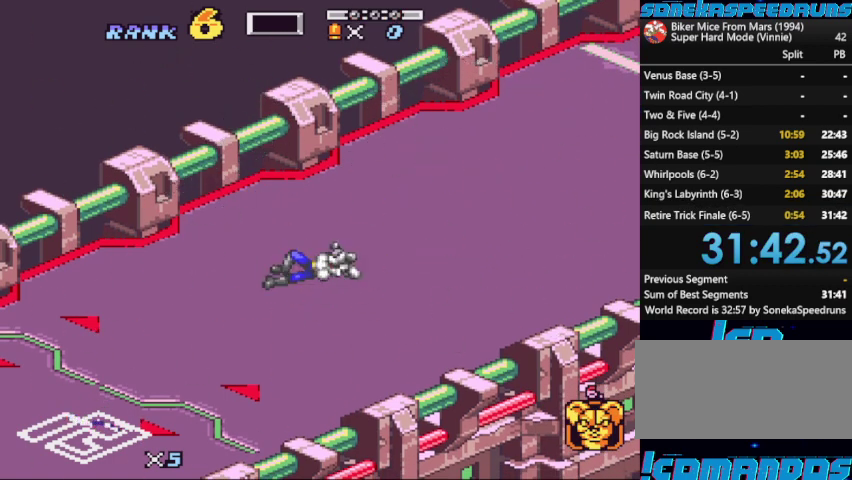
{"buttons": ["START"], "events": [[133, "START", "down"]]}
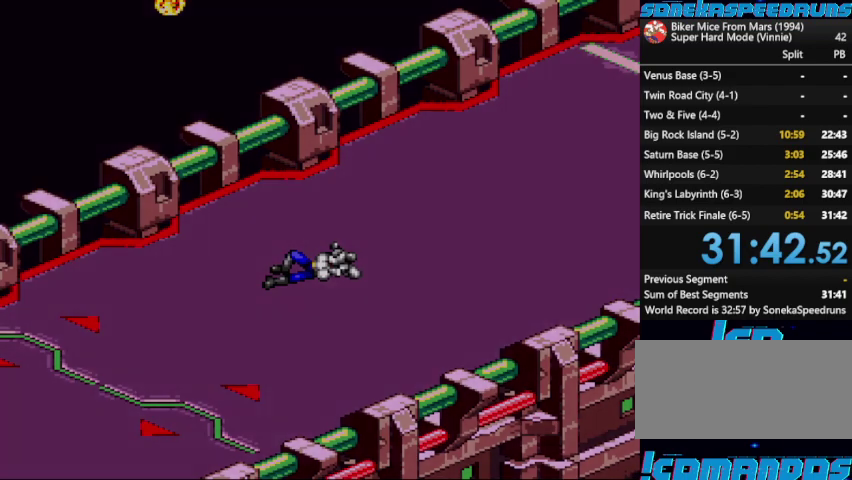
{"buttons": ["START"], "events": [[300, "START", "up"], [400, "START", "down"]]}
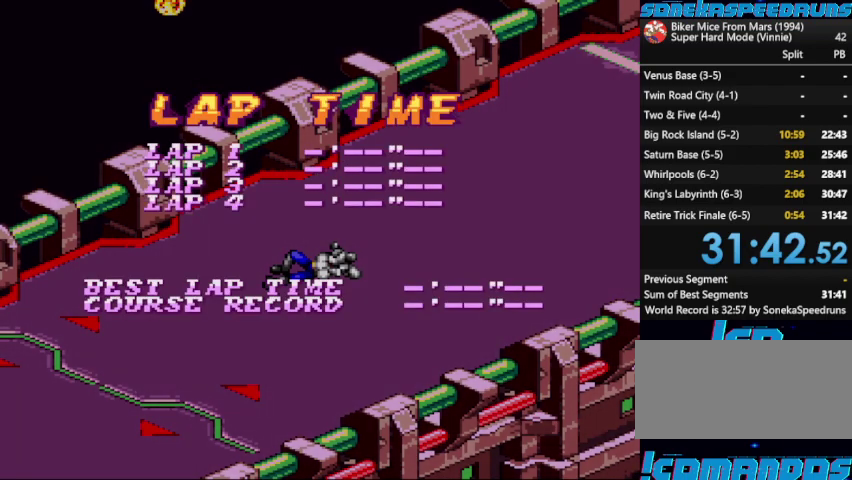
{"buttons": ["B"], "events": [[33, "B", "down"], [67, "START", "up"], [133, "B", "up"], [133, "START", "down"], [267, "B", "down"], [267, "START", "up"], [367, "START", "down"], [467, "START", "up"]]}
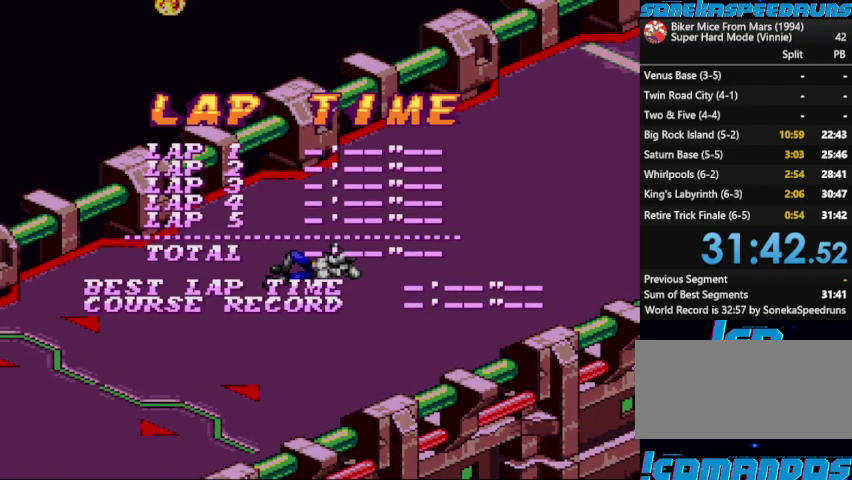
{"buttons": ["B"], "events": [[67, "B", "up"], [67, "START", "down"], [167, "B", "down"], [233, "B", "up"], [400, "B", "down"], [400, "START", "up"]]}
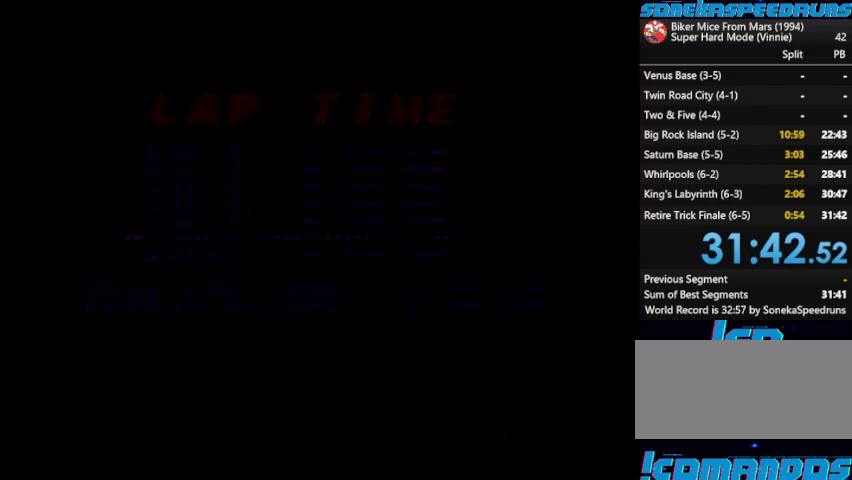
{"buttons": ["START"], "events": [[33, "B", "up"], [33, "START", "down"], [100, "B", "down"], [100, "START", "up"], [167, "B", "up"], [300, "B", "down"], [433, "B", "up"], [433, "START", "down"]]}
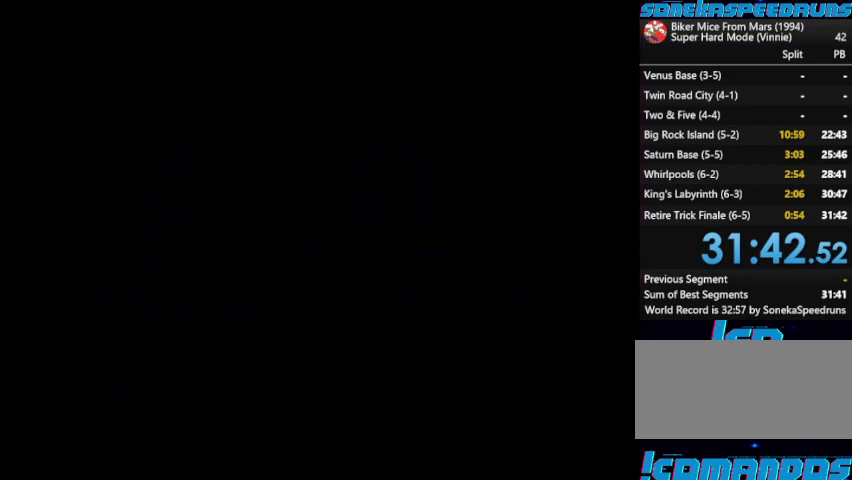
{"buttons": ["B"], "events": [[100, "START", "up"], [167, "START", "down"], [333, "B", "down"], [333, "START", "up"], [400, "B", "up"], [400, "START", "down"], [500, "B", "down"], [500, "START", "up"]]}
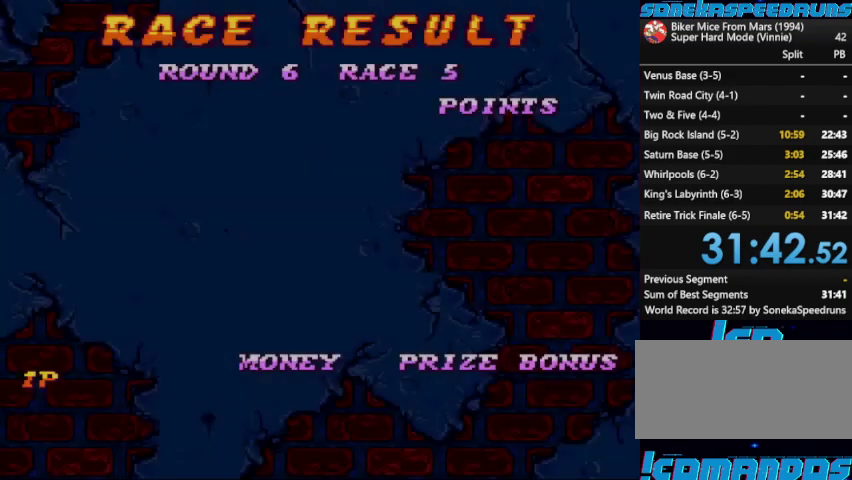
{"buttons": [], "events": [[100, "B", "up"], [133, "START", "down"], [200, "B", "down"], [233, "START", "up"], [333, "START", "down"], [433, "START", "up"], [467, "B", "up"]]}
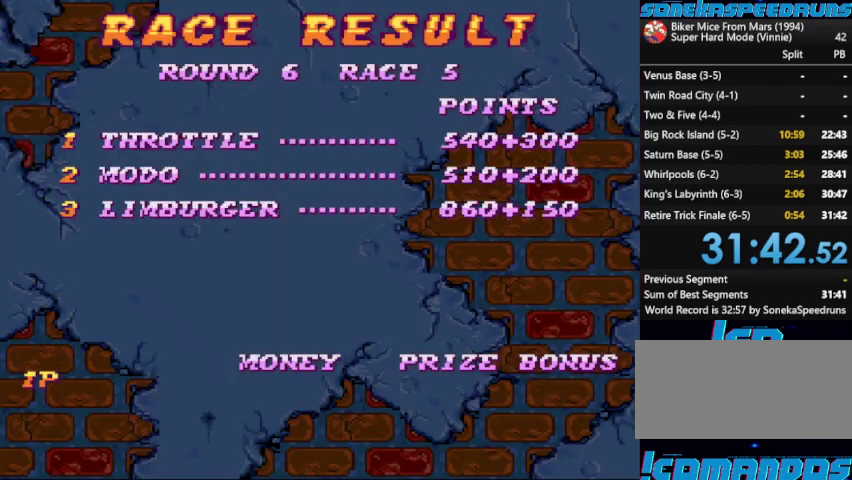
{"buttons": ["START"], "events": [[33, "START", "down"], [133, "B", "down"], [200, "B", "up"], [333, "B", "down"], [500, "B", "up"]]}
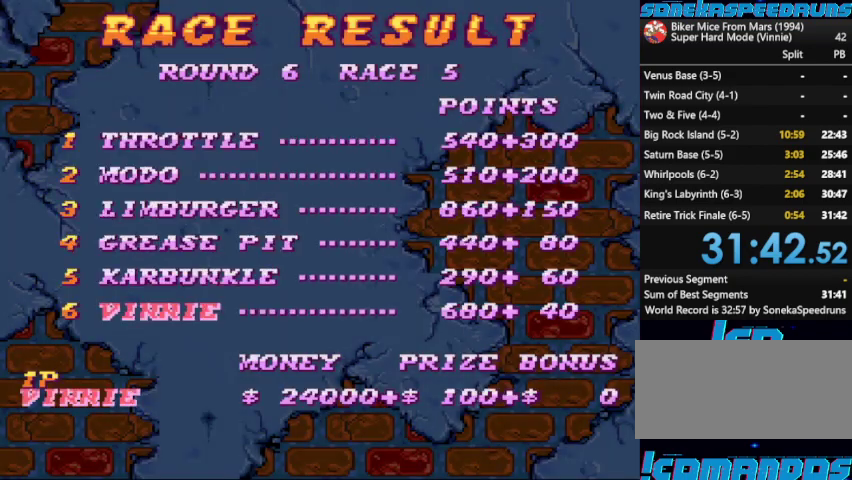
{"buttons": ["START"], "events": [[67, "B", "down"], [133, "START", "up"], [233, "B", "up"], [233, "START", "down"], [333, "B", "down"], [333, "START", "up"], [400, "B", "up"], [467, "START", "down"]]}
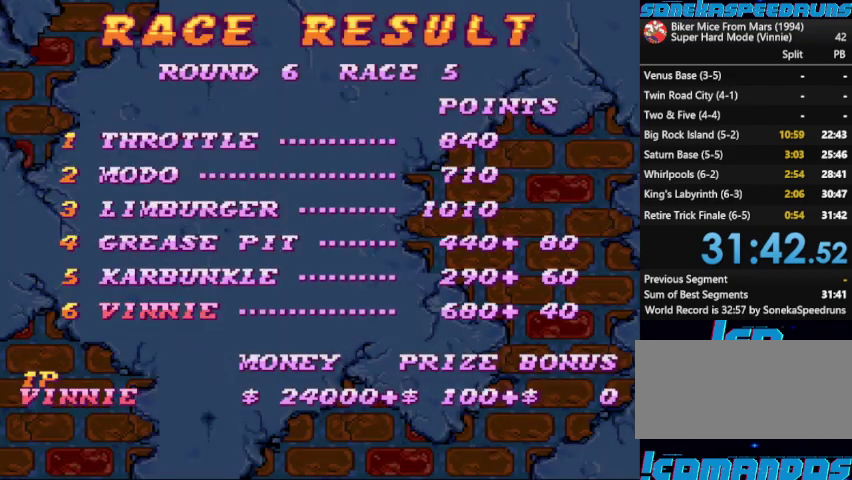
{"buttons": ["B", "START"], "events": [[67, "B", "down"], [100, "START", "up"], [200, "START", "down"], [300, "START", "up"], [367, "B", "up"], [433, "START", "down"], [467, "B", "down"]]}
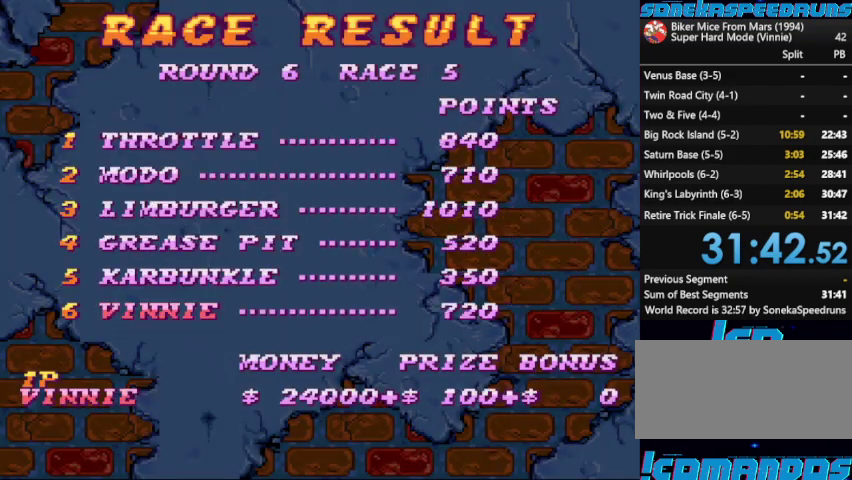
{"buttons": ["B"], "events": [[133, "B", "up"], [200, "B", "down"], [200, "START", "up"], [300, "B", "up"], [300, "START", "down"], [400, "B", "down"], [433, "START", "up"]]}
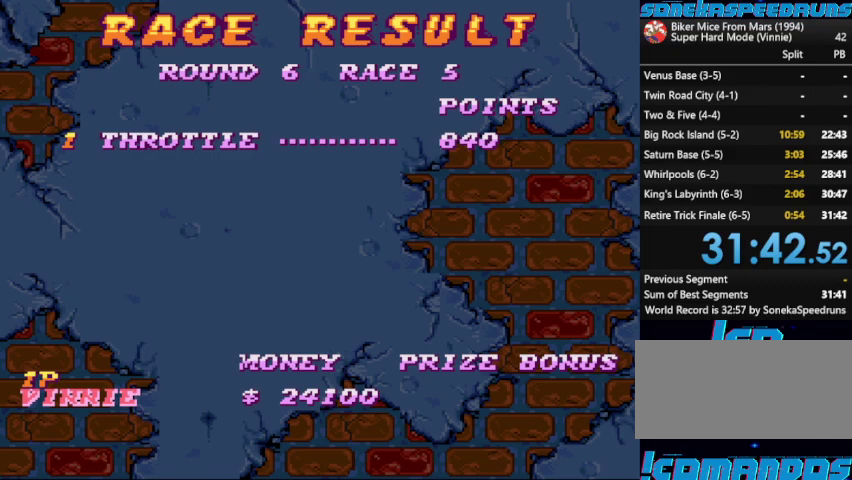
{"buttons": ["START"], "events": [[33, "B", "up"], [33, "START", "down"], [133, "B", "down"], [133, "START", "up"], [267, "B", "up"], [267, "START", "down"], [333, "B", "down"], [367, "START", "up"], [500, "B", "up"], [500, "START", "down"]]}
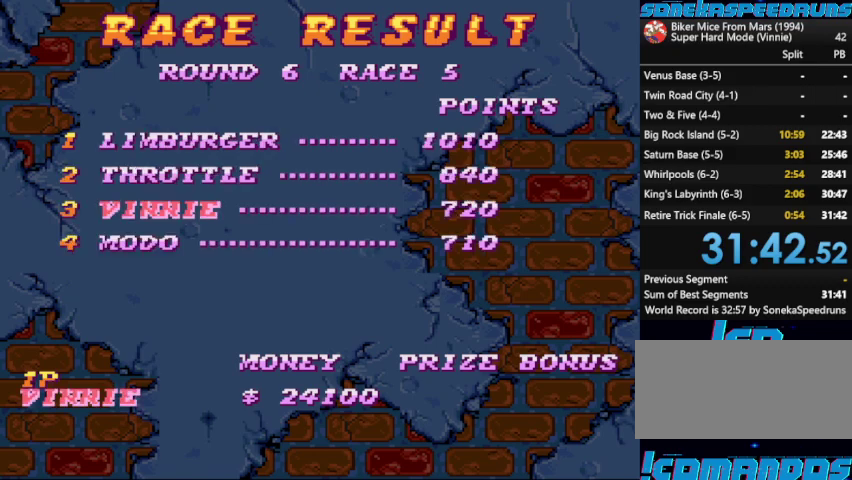
{"buttons": ["B", "START"], "events": [[67, "B", "down"], [67, "START", "up"], [133, "B", "up"], [133, "START", "down"], [233, "B", "down"], [233, "START", "up"], [333, "START", "down"], [400, "B", "up"], [467, "B", "down"]]}
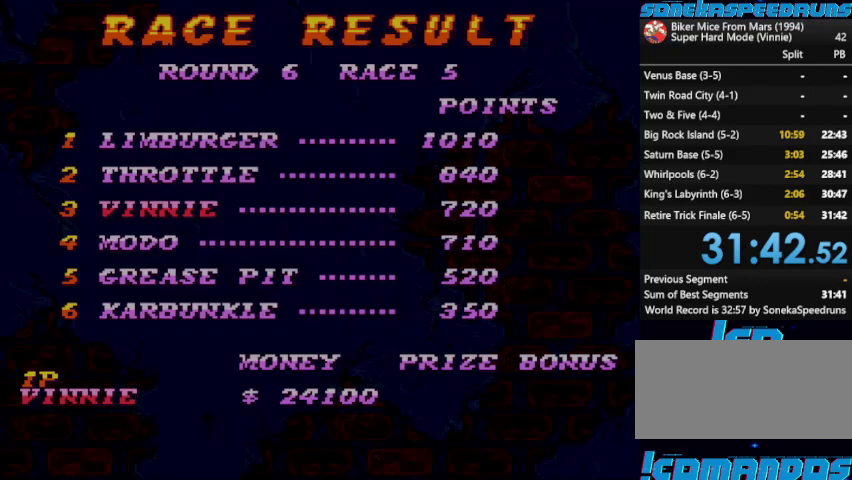
{"buttons": ["B", "START"], "events": [[200, "B", "up"], [367, "B", "down"], [433, "START", "up"], [500, "START", "down"]]}
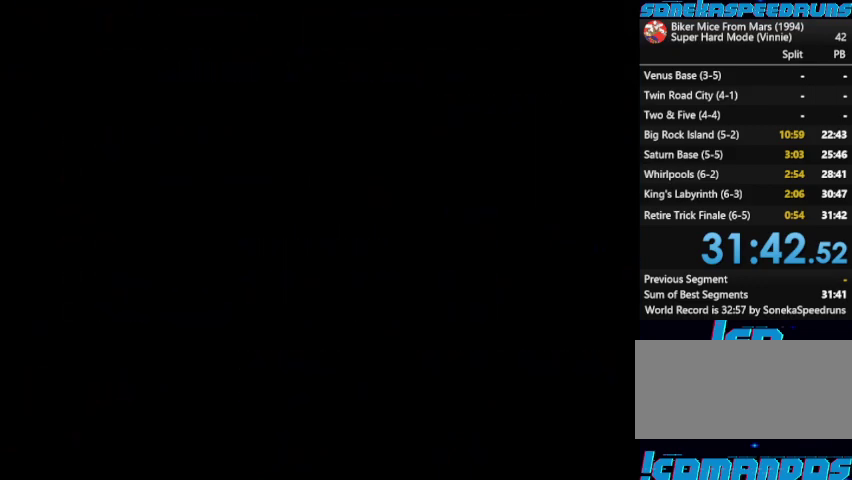
{"buttons": ["START"], "events": [[33, "B", "up"], [133, "B", "down"], [167, "START", "up"], [233, "B", "up"], [233, "START", "down"], [367, "B", "down"], [367, "START", "up"], [467, "B", "up"], [467, "START", "down"]]}
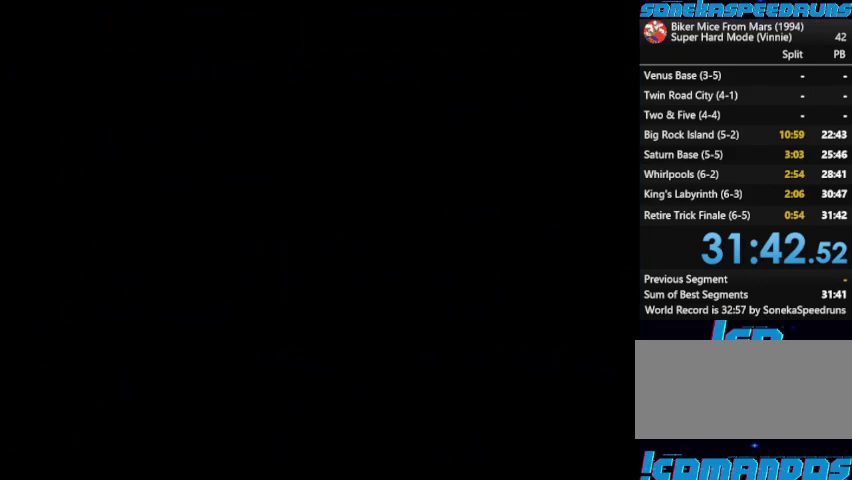
{"buttons": ["B"], "events": [[67, "START", "up"], [133, "START", "down"], [200, "B", "down"], [233, "START", "up"], [333, "B", "up"], [333, "START", "down"], [433, "B", "down"], [433, "START", "up"]]}